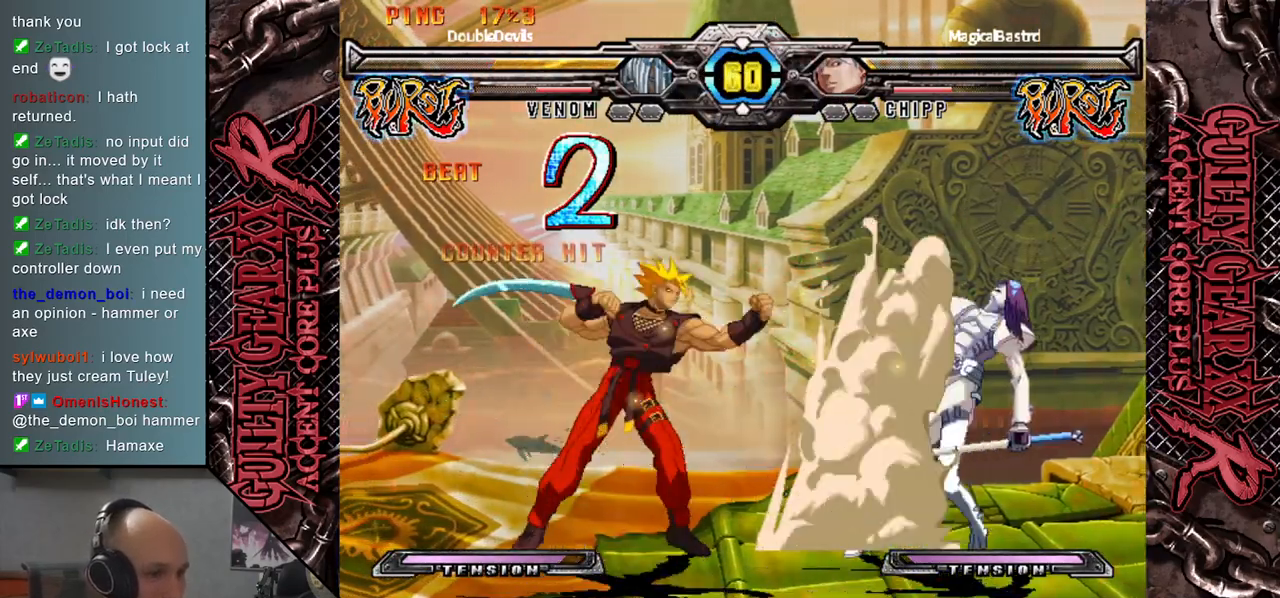
Gameplay with a controller (arcade stick); each line is a JSON object with the inputs held at the frame after it. "events" lists button and stick changes between this image and that frame as [ms after this image, input, new state], when the widget could be followed in between. Not read: L3 R3 SQUARE TRIANGLE other_buttons.
{"buttons": [], "left_stick": "up-right", "events": [[17, "left_stick", "left"], [50, "L2", "up"], [167, "left_stick", "right"], [433, "left_stick", "up-right"]]}
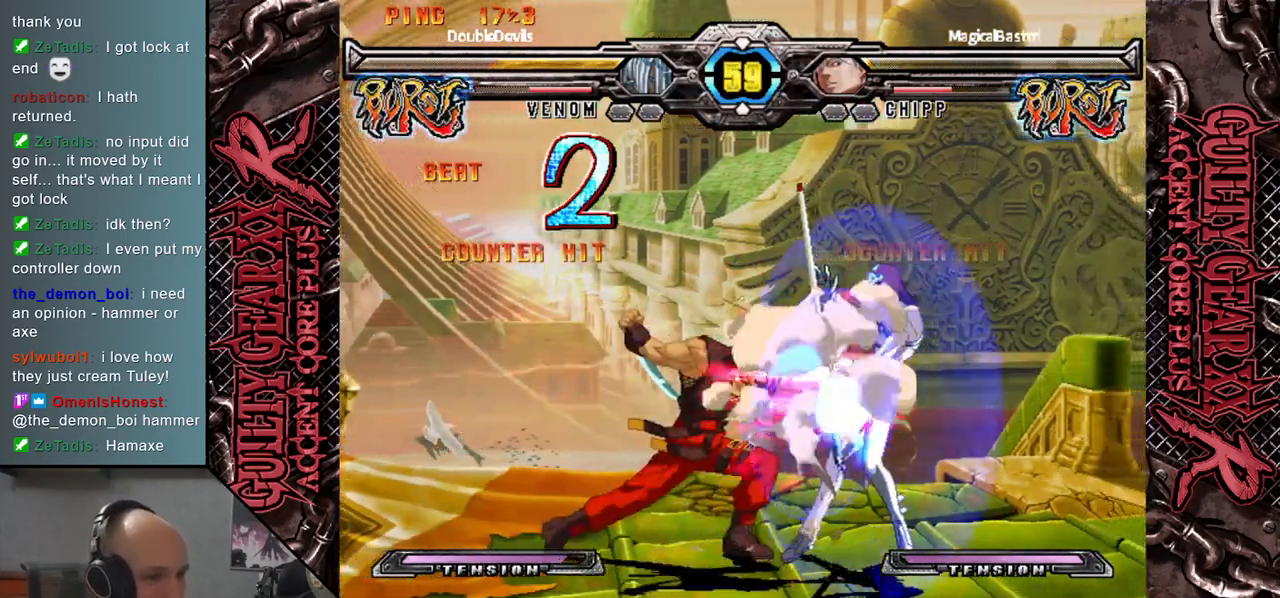
{"buttons": [], "left_stick": "down-right", "events": [[250, "left_stick", "right"], [367, "left_stick", "down-right"]]}
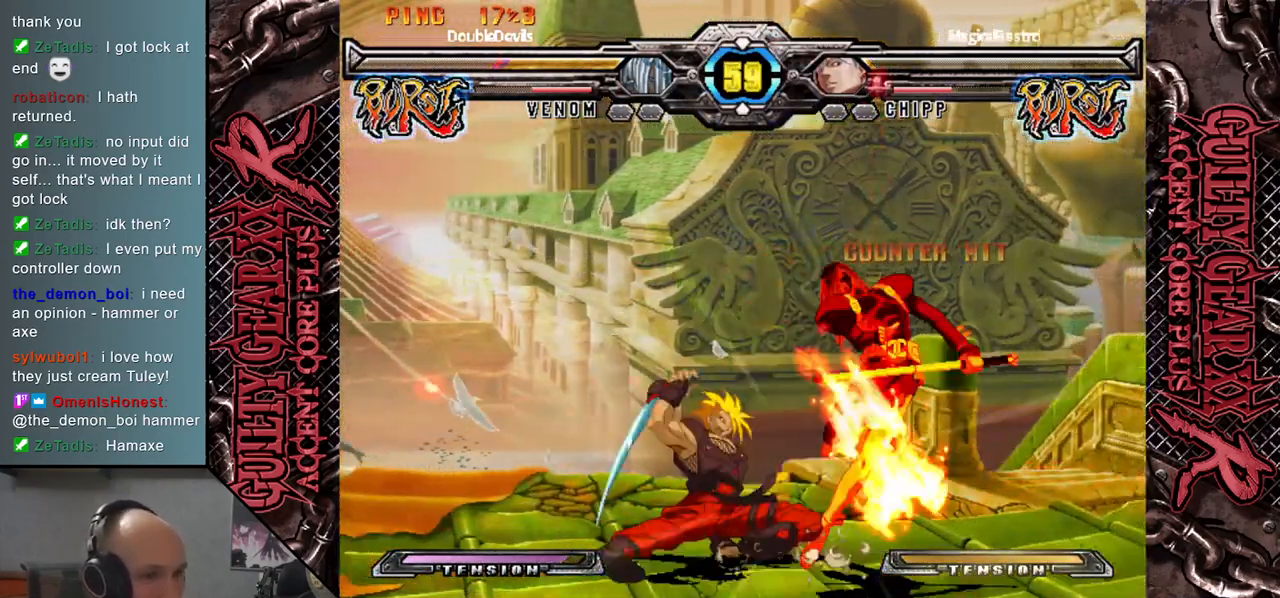
{"buttons": [], "left_stick": "right", "events": [[100, "left_stick", "right"]]}
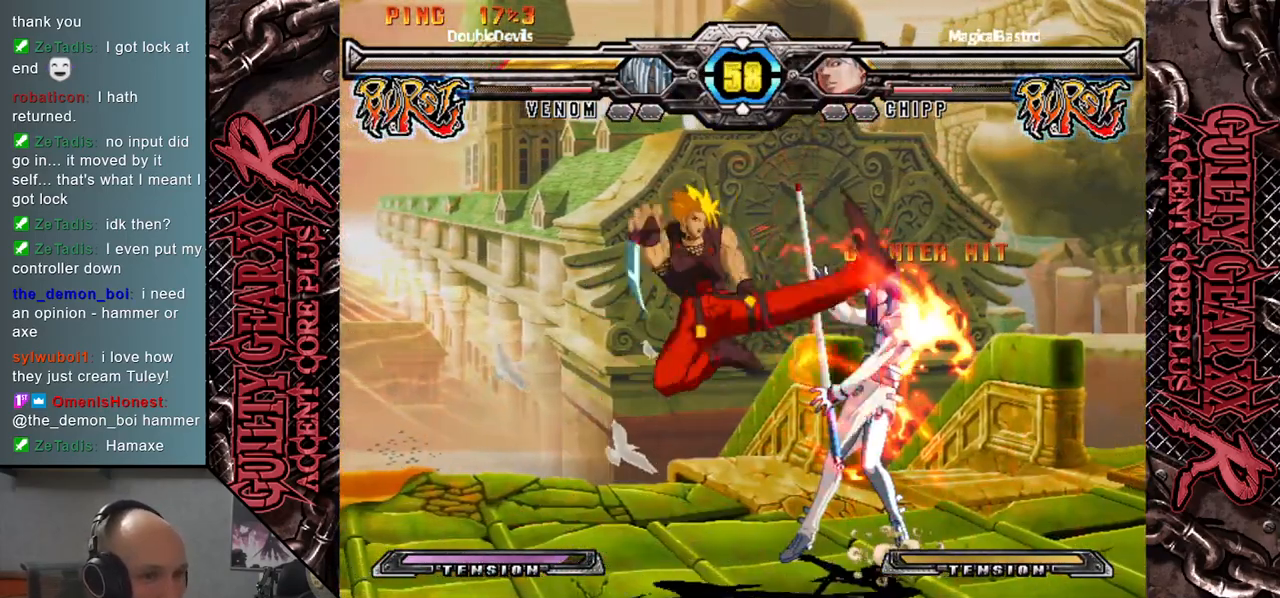
{"buttons": [], "left_stick": "down-right", "events": [[300, "left_stick", "down-right"]]}
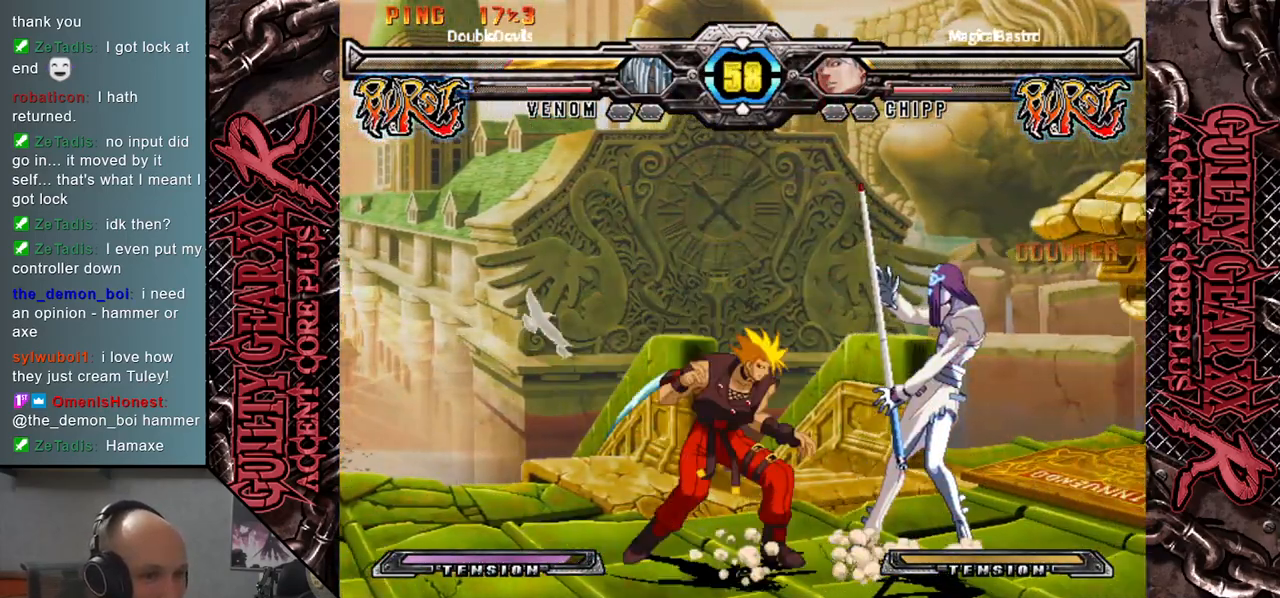
{"buttons": [], "left_stick": "left", "events": [[217, "CROSS", "down"], [217, "left_stick", "right"], [317, "CROSS", "up"], [350, "CROSS", "down"], [433, "left_stick", "down"], [483, "CROSS", "up"], [483, "left_stick", "left"]]}
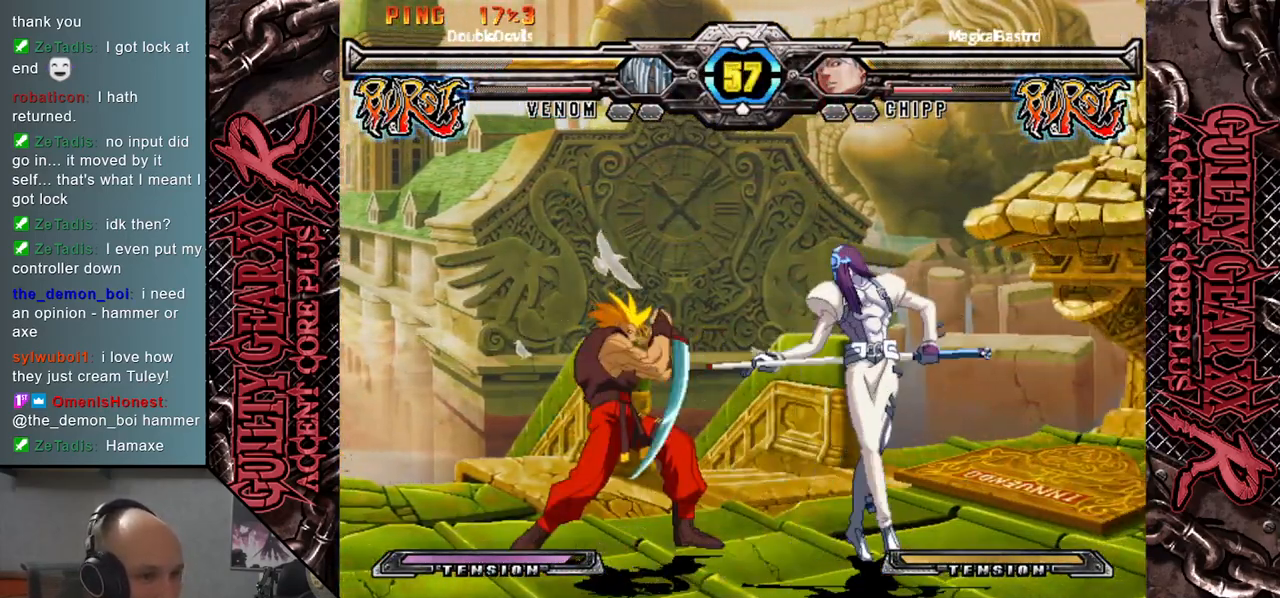
{"buttons": [], "left_stick": "center", "events": [[100, "left_stick", "down"], [250, "left_stick", "left"], [367, "left_stick", "right"], [500, "left_stick", "center"]]}
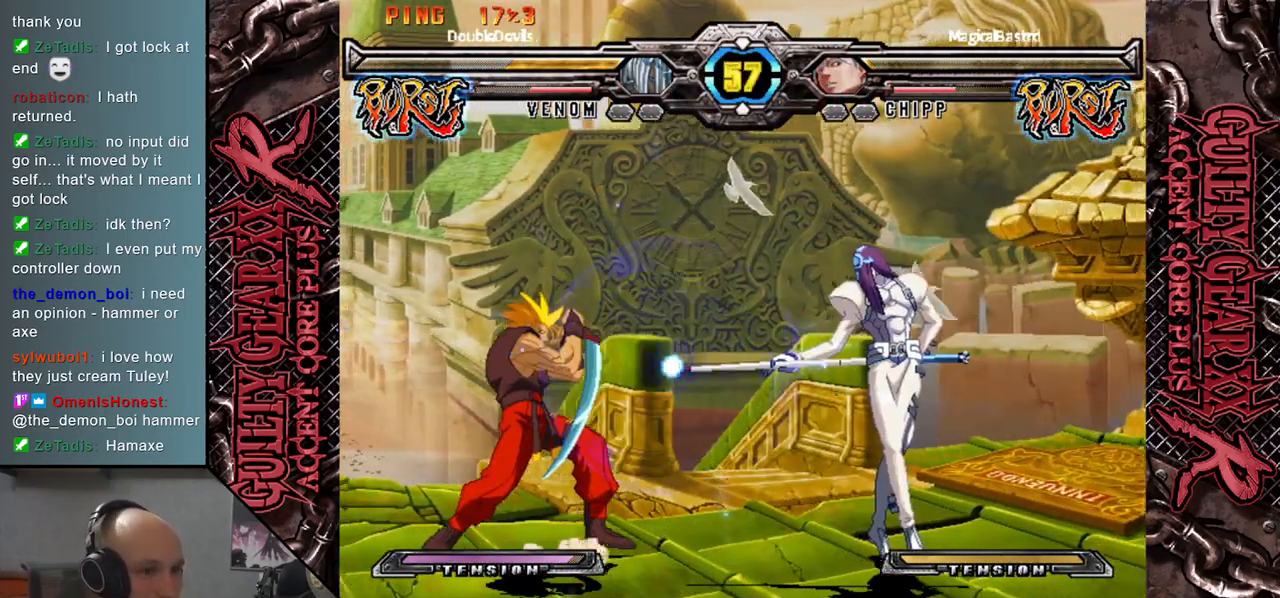
{"buttons": [], "left_stick": "left", "events": [[33, "left_stick", "left"], [233, "L2", "down"], [333, "L2", "up"], [433, "L2", "down"], [500, "L2", "up"]]}
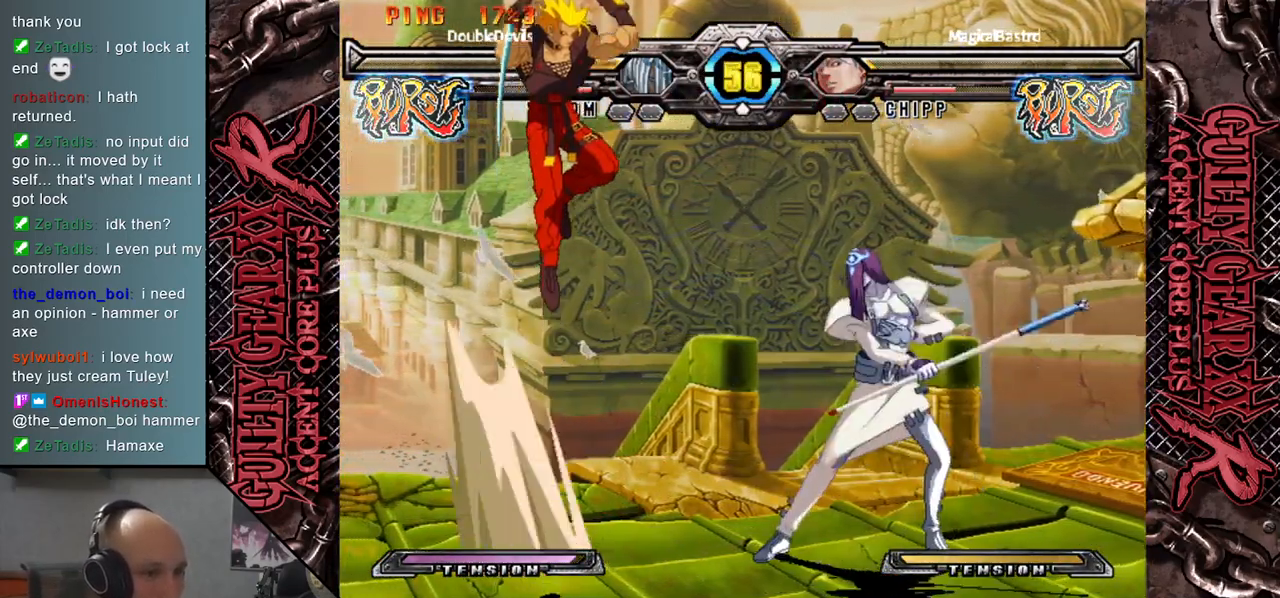
{"buttons": [], "left_stick": "left", "events": [[83, "L2", "down"], [200, "L2", "up"]]}
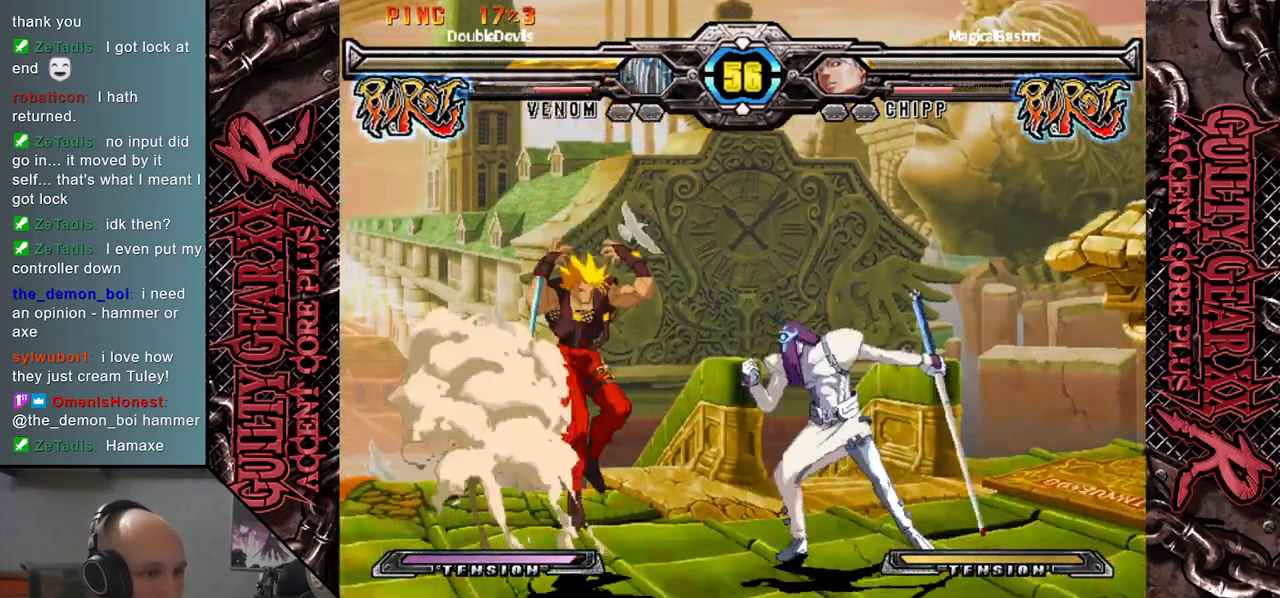
{"buttons": ["CIRCLE"], "left_stick": "left", "events": [[67, "CIRCLE", "down"], [133, "CIRCLE", "up"], [233, "CIRCLE", "down"], [317, "CIRCLE", "up"], [400, "CIRCLE", "down"]]}
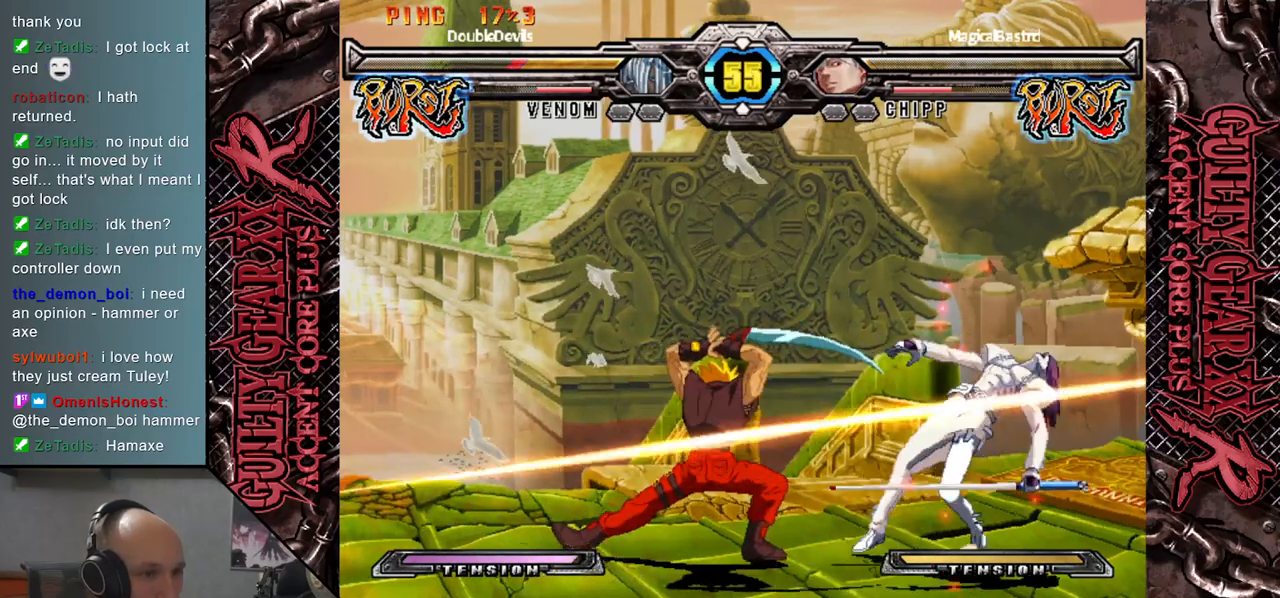
{"buttons": [], "left_stick": "left", "events": [[17, "CIRCLE", "up"], [83, "left_stick", "right"], [483, "left_stick", "left"]]}
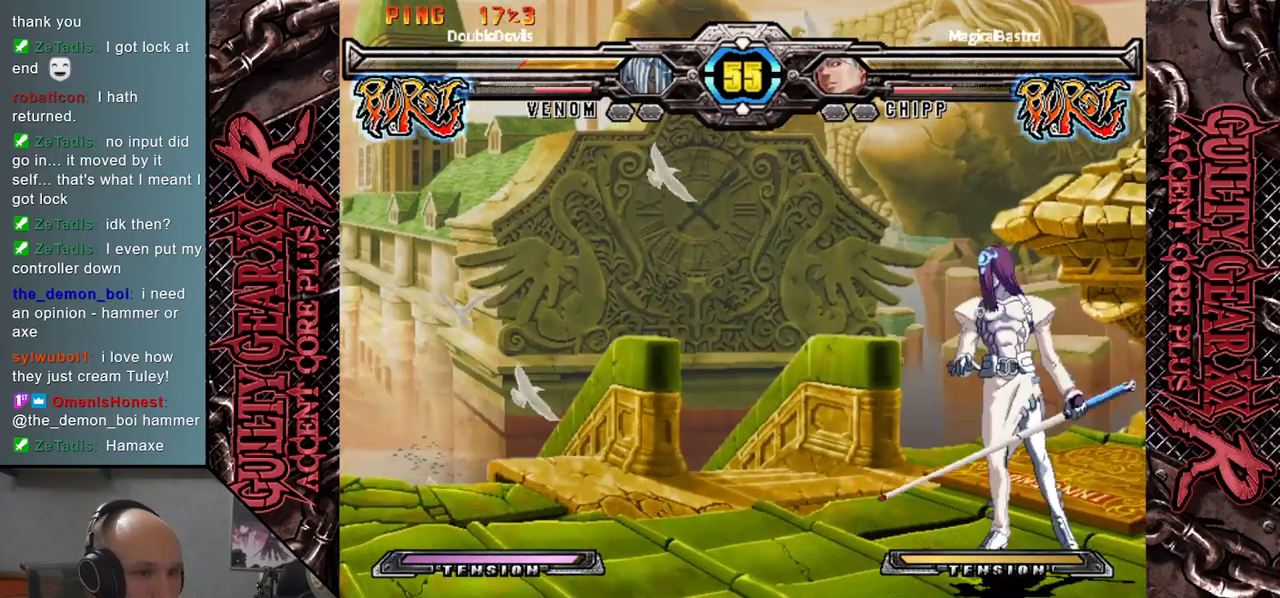
{"buttons": [], "left_stick": "left", "events": [[83, "L2", "down"], [233, "L2", "up"]]}
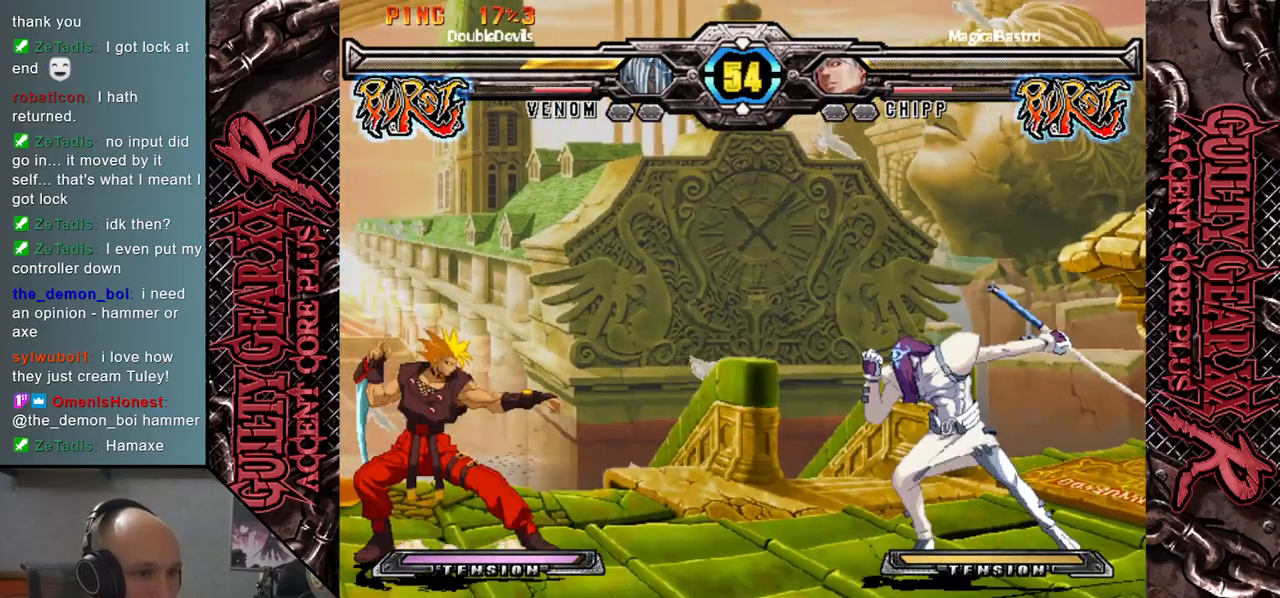
{"buttons": [], "left_stick": "center", "events": [[333, "left_stick", "up"], [483, "left_stick", "center"]]}
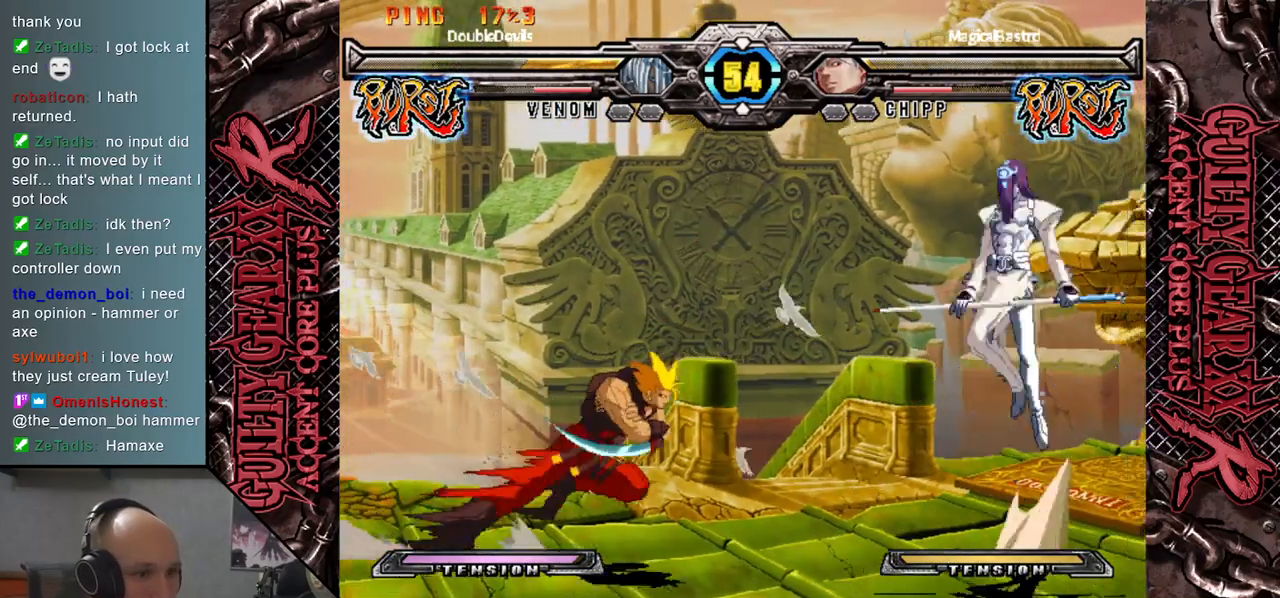
{"buttons": [], "left_stick": "down", "events": [[233, "left_stick", "down"]]}
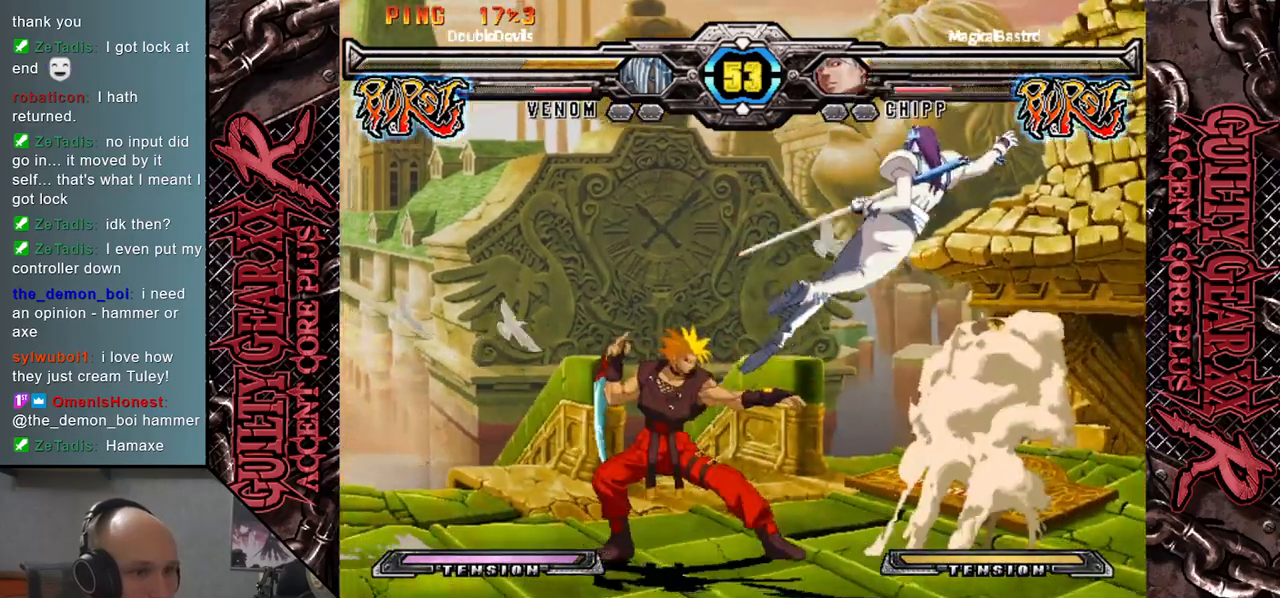
{"buttons": [], "left_stick": "down", "events": [[183, "CIRCLE", "down"], [250, "CIRCLE", "up"], [317, "CIRCLE", "down"], [400, "CIRCLE", "up"]]}
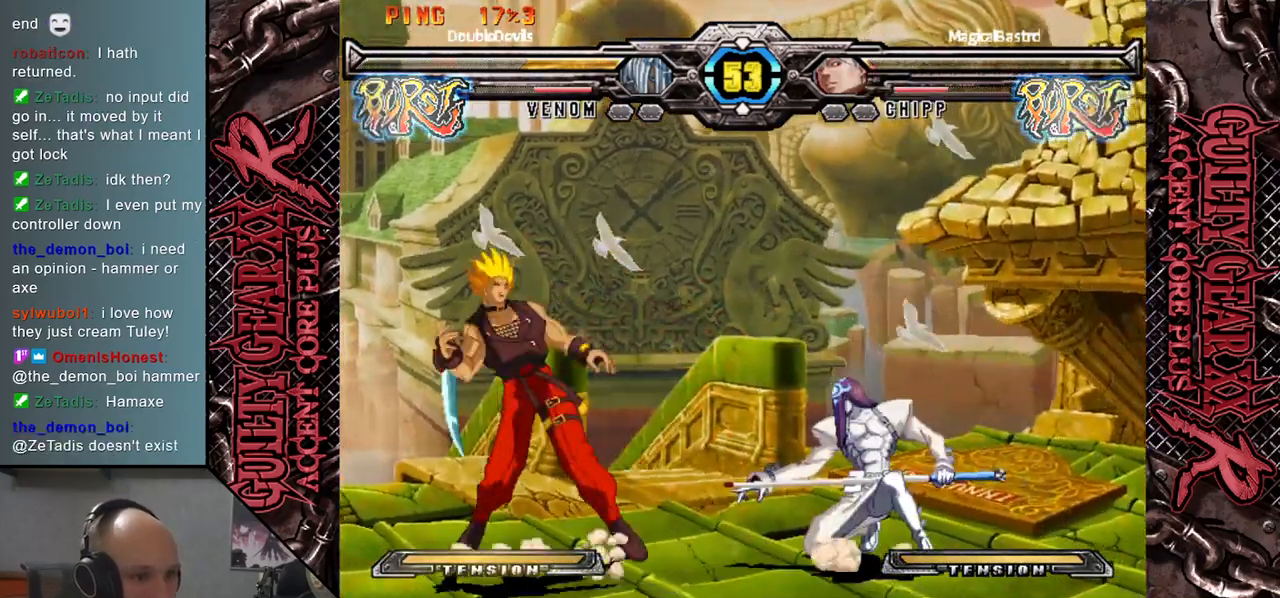
{"buttons": [], "left_stick": "left", "events": [[17, "R2", "down"], [67, "left_stick", "left"], [133, "R2", "up"]]}
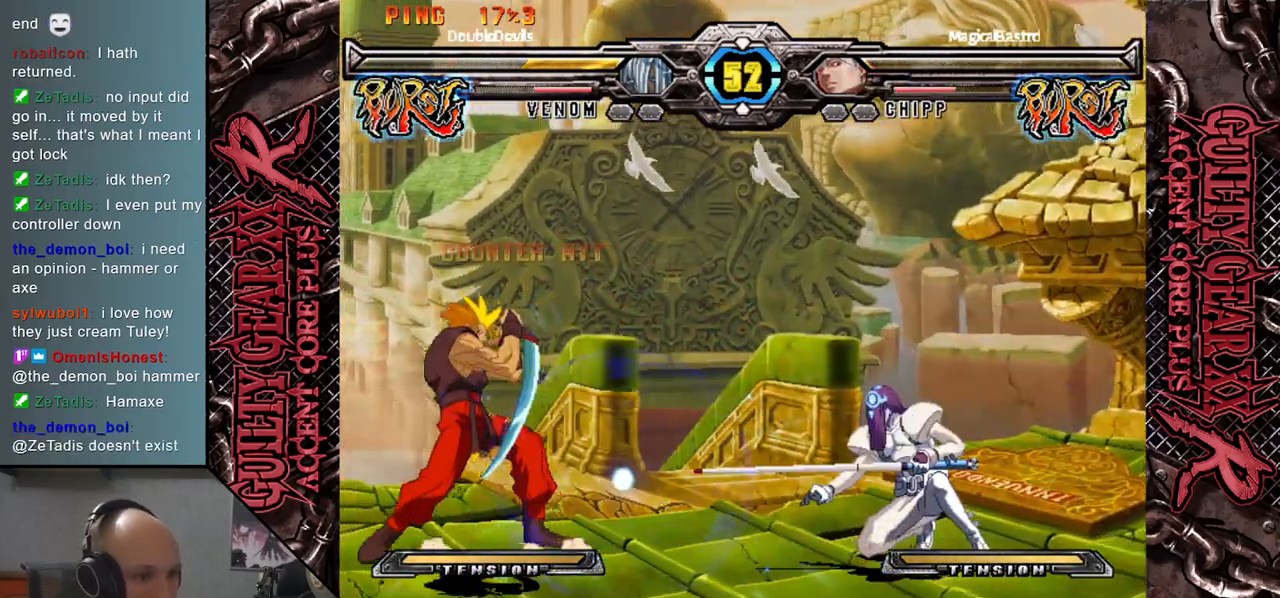
{"buttons": [], "left_stick": "left", "events": [[317, "left_stick", "down"], [400, "left_stick", "left"]]}
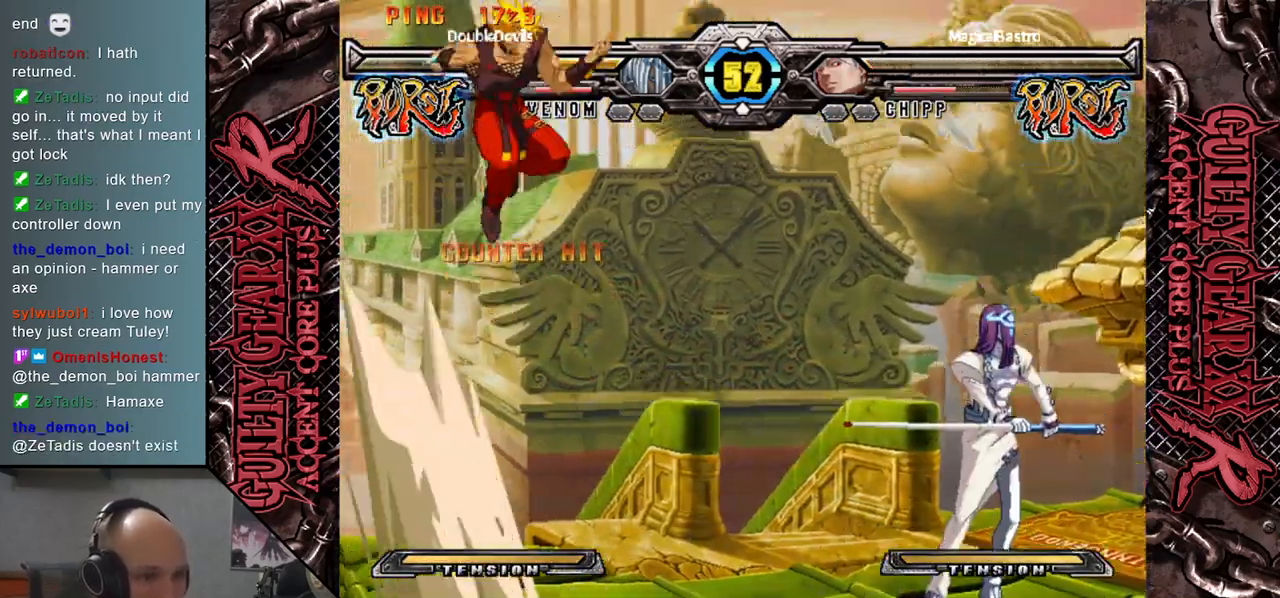
{"buttons": ["L2"], "left_stick": "left", "events": [[100, "left_stick", "down"], [167, "left_stick", "right"], [267, "left_stick", "down"], [367, "left_stick", "left"], [400, "L2", "down"]]}
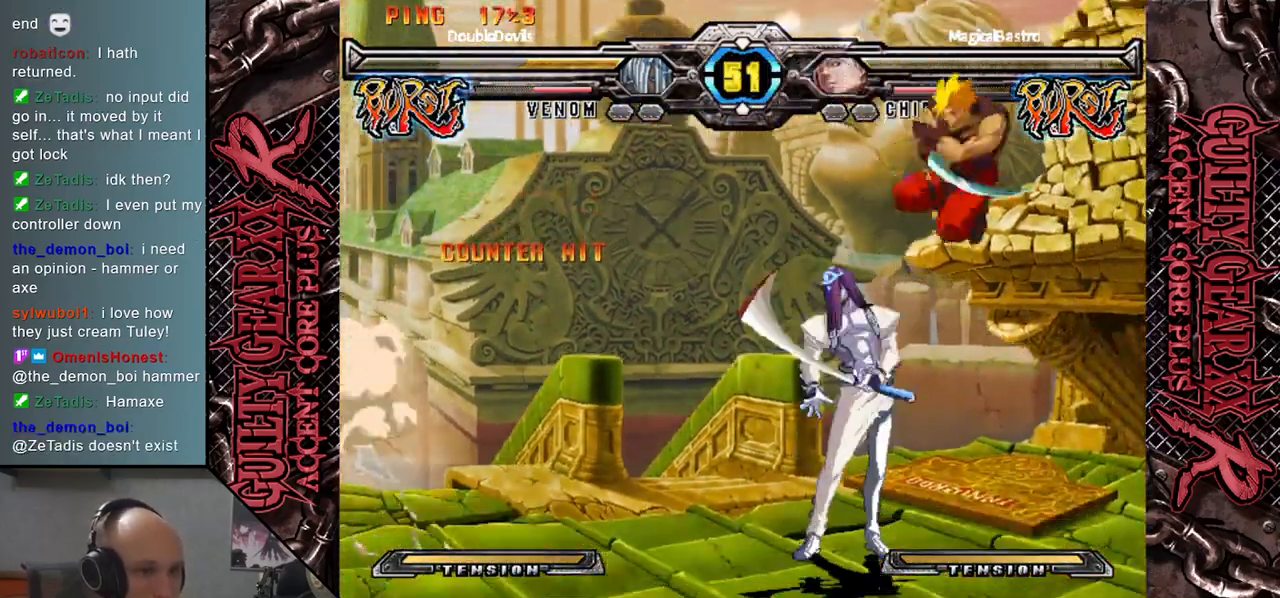
{"buttons": ["CIRCLE"], "left_stick": "down-left", "events": [[17, "L2", "up"], [150, "CIRCLE", "down"], [217, "left_stick", "down-left"], [233, "CIRCLE", "up"], [317, "CIRCLE", "down"], [400, "CIRCLE", "up"], [500, "CIRCLE", "down"]]}
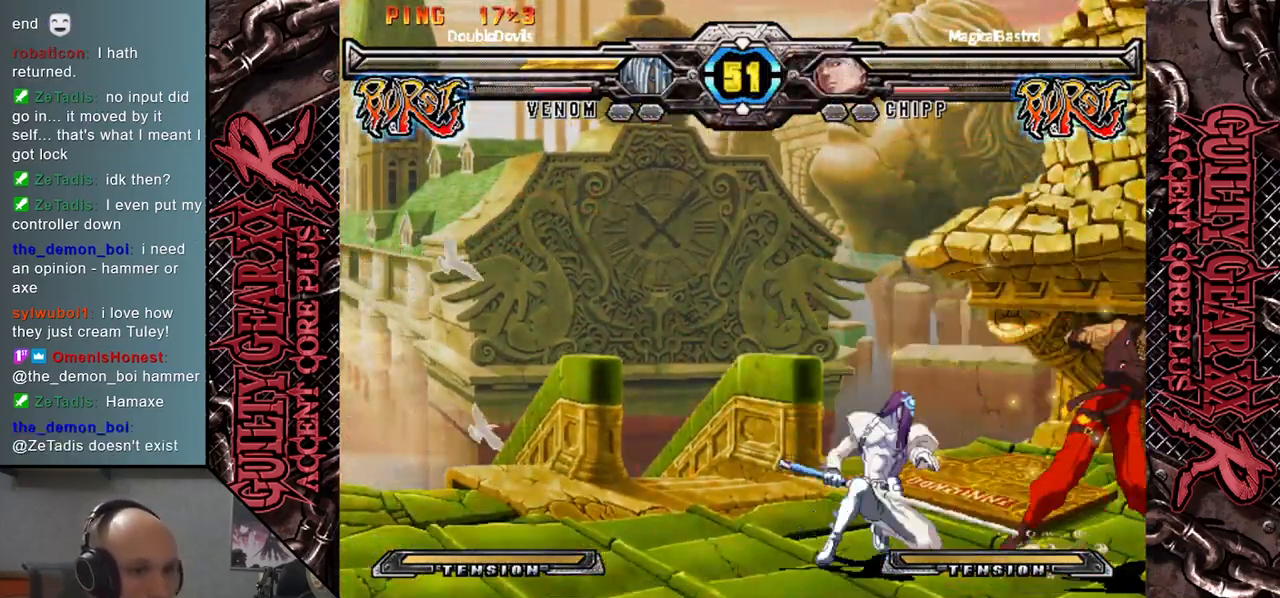
{"buttons": [], "left_stick": "right", "events": [[100, "CIRCLE", "up"], [183, "R2", "down"], [300, "left_stick", "down"], [317, "R2", "up"], [400, "left_stick", "right"]]}
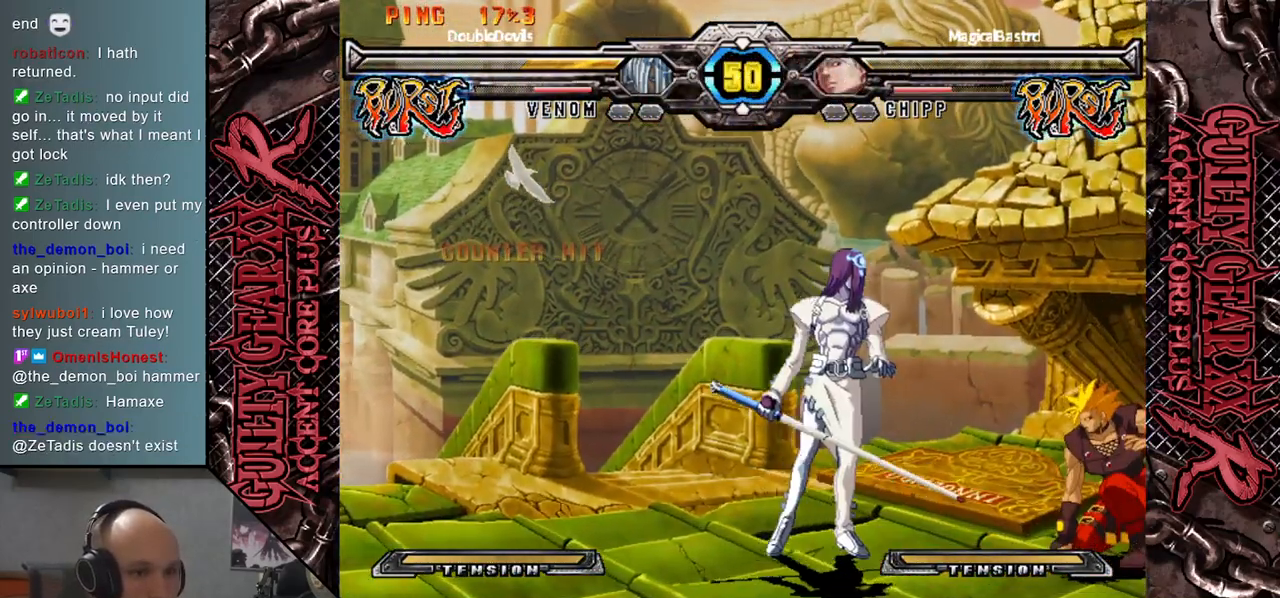
{"buttons": [], "left_stick": "left", "events": [[17, "left_stick", "down"], [117, "left_stick", "right"], [183, "left_stick", "down"], [433, "left_stick", "left"]]}
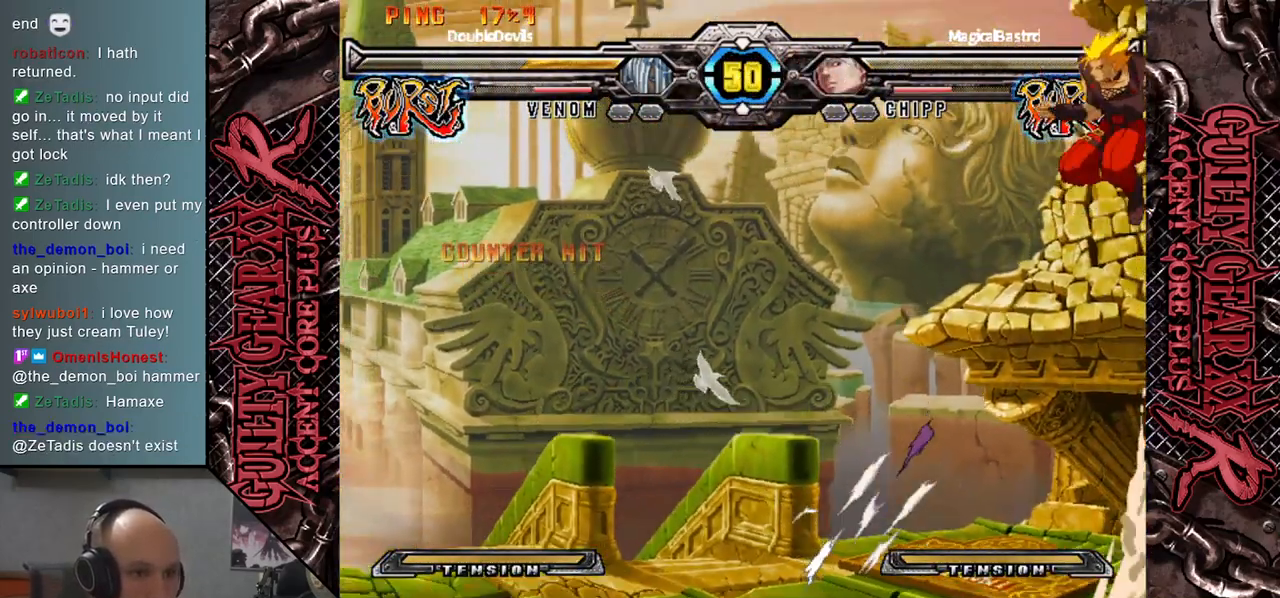
{"buttons": [], "left_stick": "left", "events": [[117, "left_stick", "down"], [200, "left_stick", "right"], [233, "R2", "down"], [317, "left_stick", "center"], [333, "R2", "up"], [383, "left_stick", "left"]]}
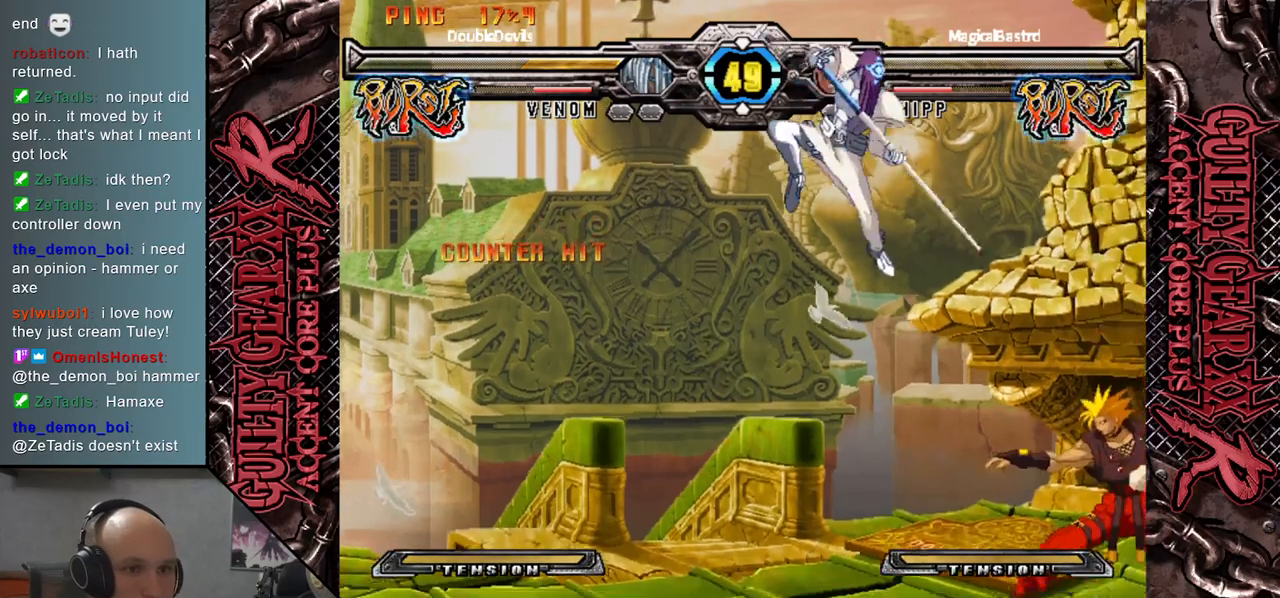
{"buttons": [], "left_stick": "center", "events": [[83, "left_stick", "center"]]}
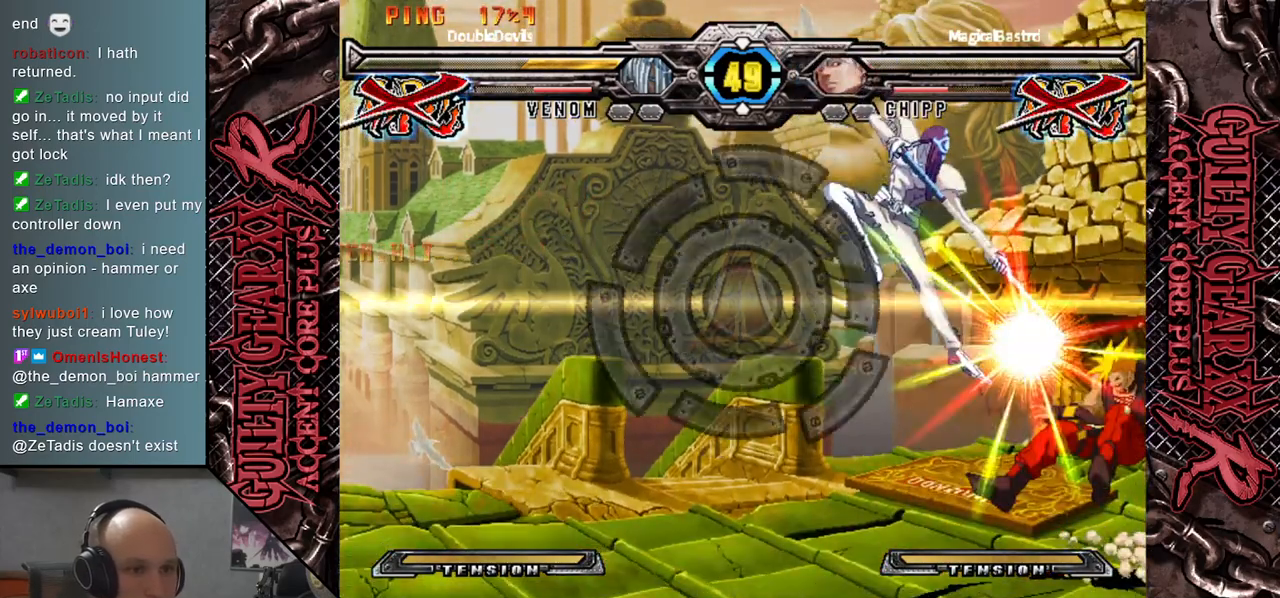
{"buttons": [], "left_stick": "center", "events": []}
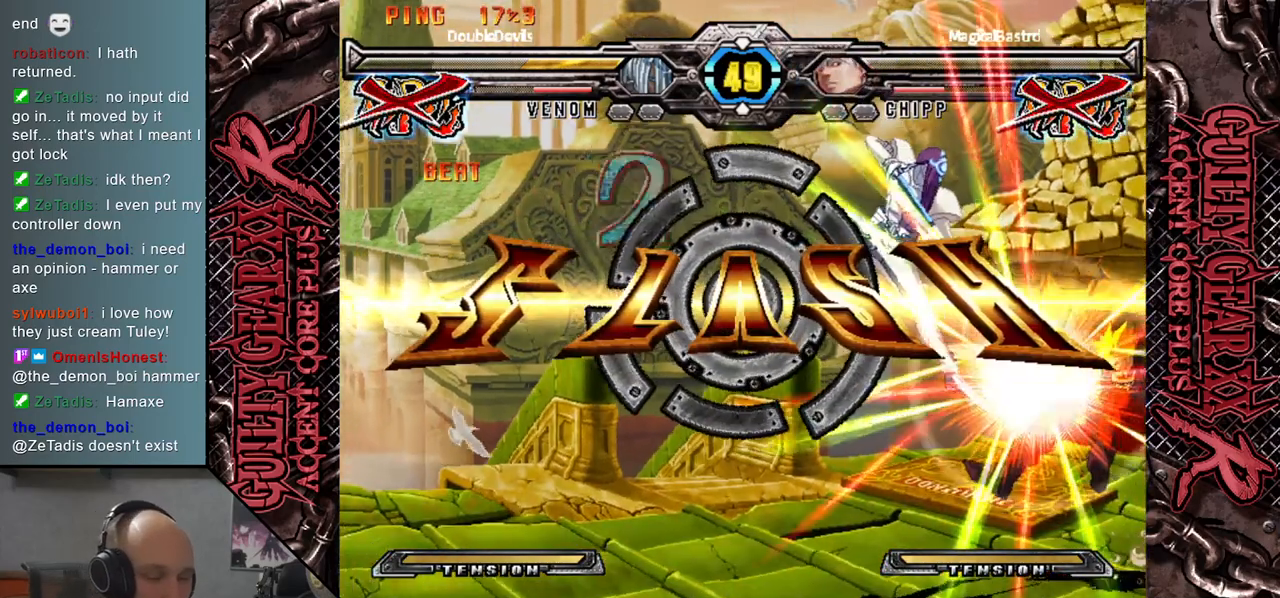
{"buttons": [], "left_stick": "center", "events": []}
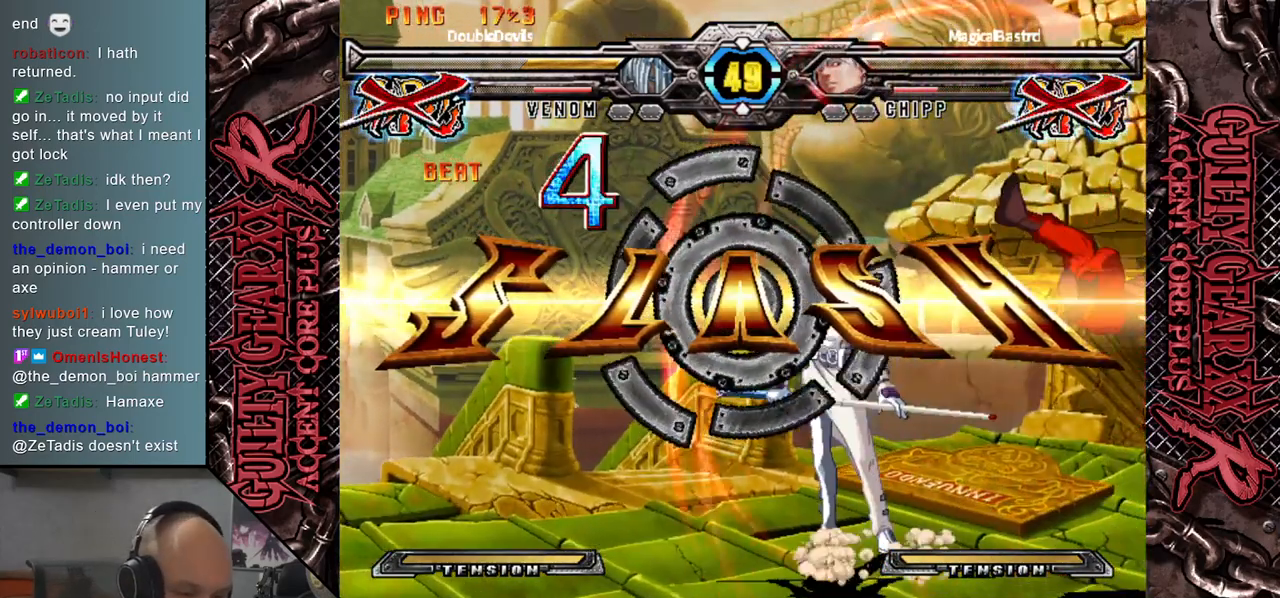
{"buttons": [], "left_stick": "center", "events": []}
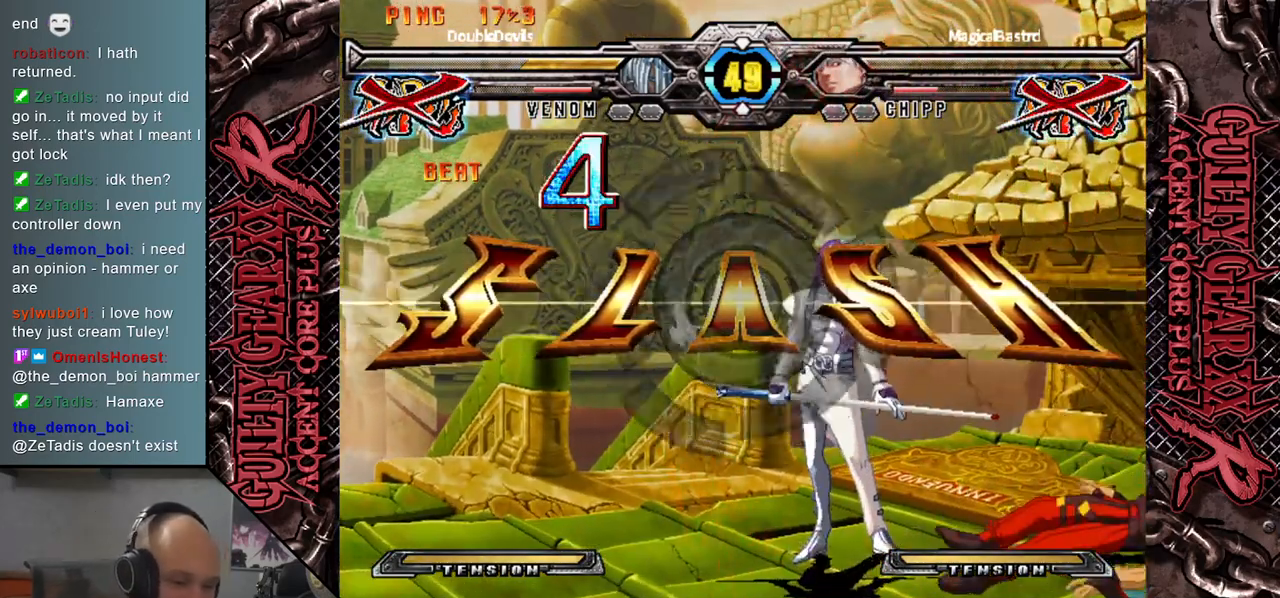
{"buttons": [], "left_stick": "center", "events": []}
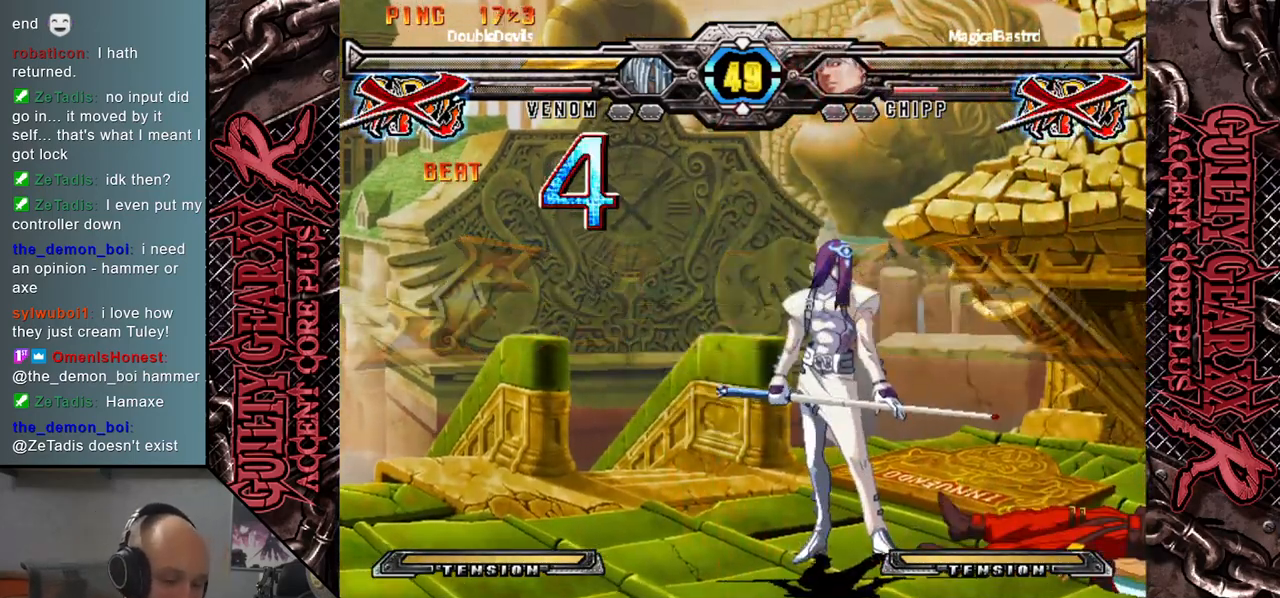
{"buttons": [], "left_stick": "center", "events": []}